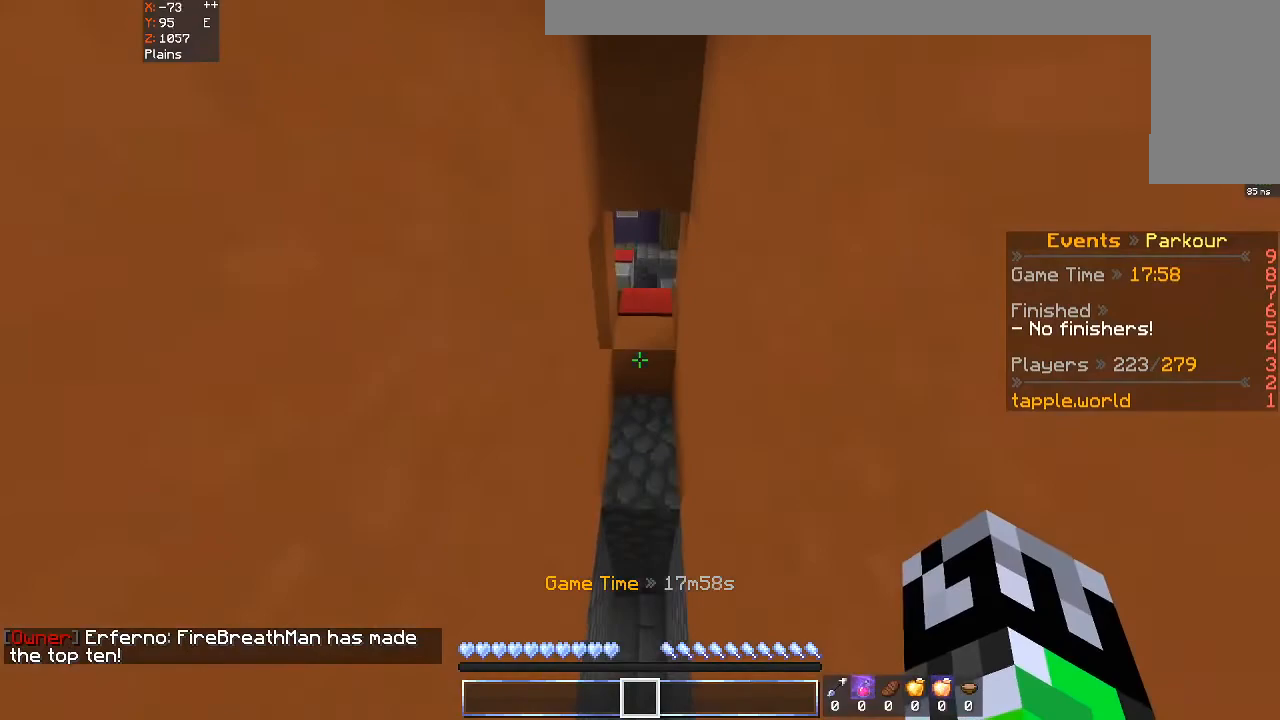
Gameplay with keyboard and mouse; each line is a JSON object with the keys and mouse buttons held at the frame after it. "events" lists presses ("down") and releases ("up") of "a", "d", "s", "space", "w", "mouse_left" and "mouse_right" between this image and that frame as [ms after this image, input, new state], when the widget could be followed in between. "mouse_left", "mouse_right" = the "left", "right" buttons of the "mouse" list. No other keys are recorded. Fast repeated clicks can show as one long hold. Mouse movement is not recorded.
{"keys": ["space", "w"], "mouse": [], "events": [[433, "space", "down"]]}
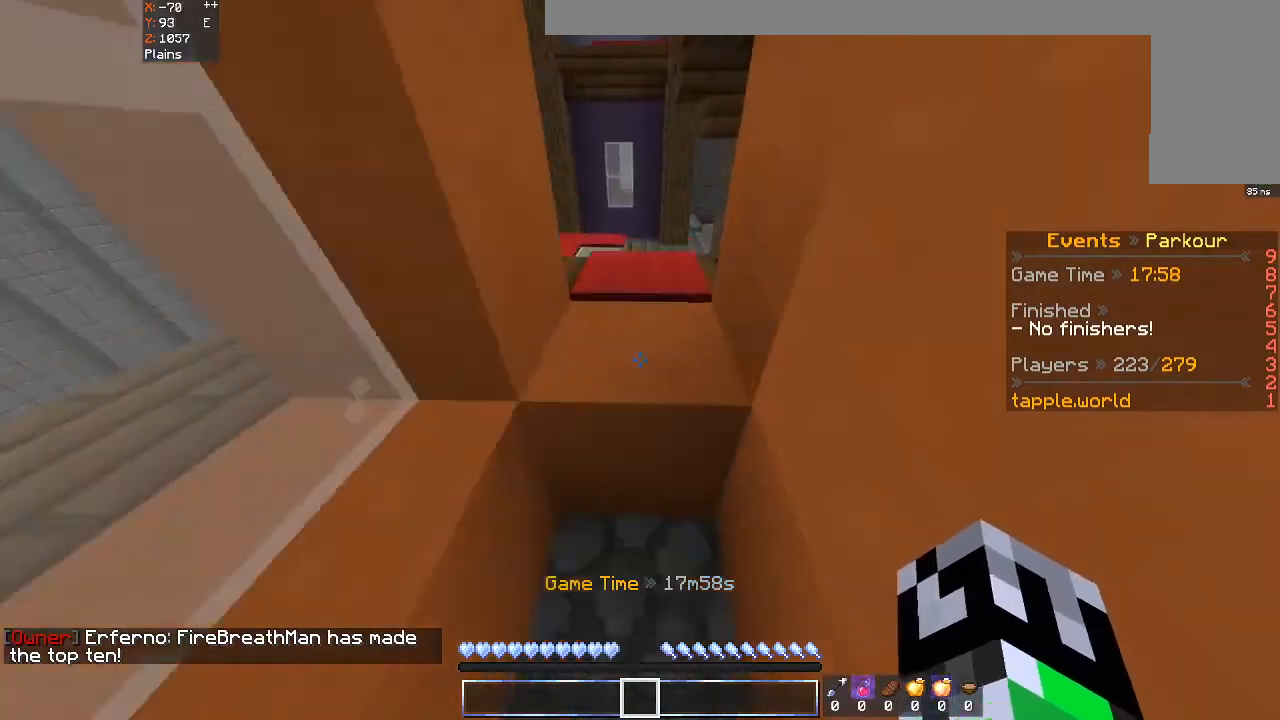
{"keys": ["w"], "mouse": [], "events": [[100, "space", "up"]]}
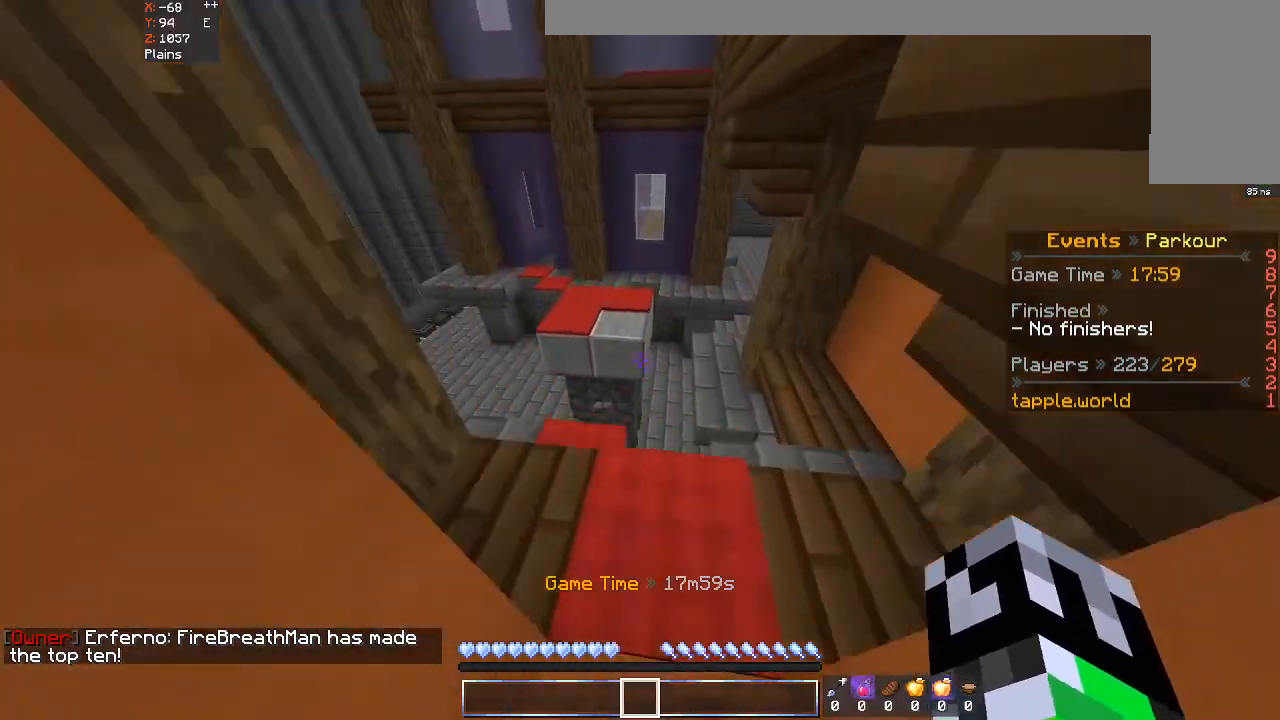
{"keys": ["a", "w"], "mouse": [], "events": [[200, "space", "down"], [433, "a", "down"], [433, "space", "up"]]}
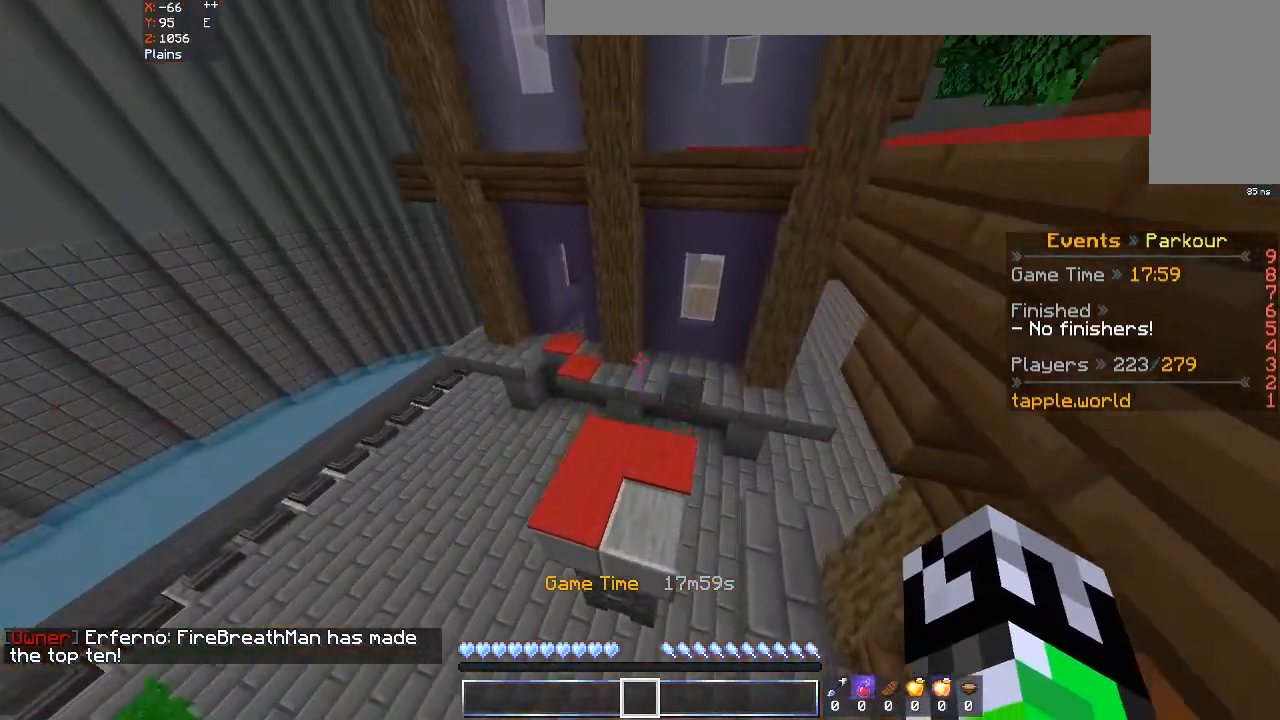
{"keys": ["space", "w"], "mouse": [], "events": [[100, "a", "up"], [300, "space", "down"]]}
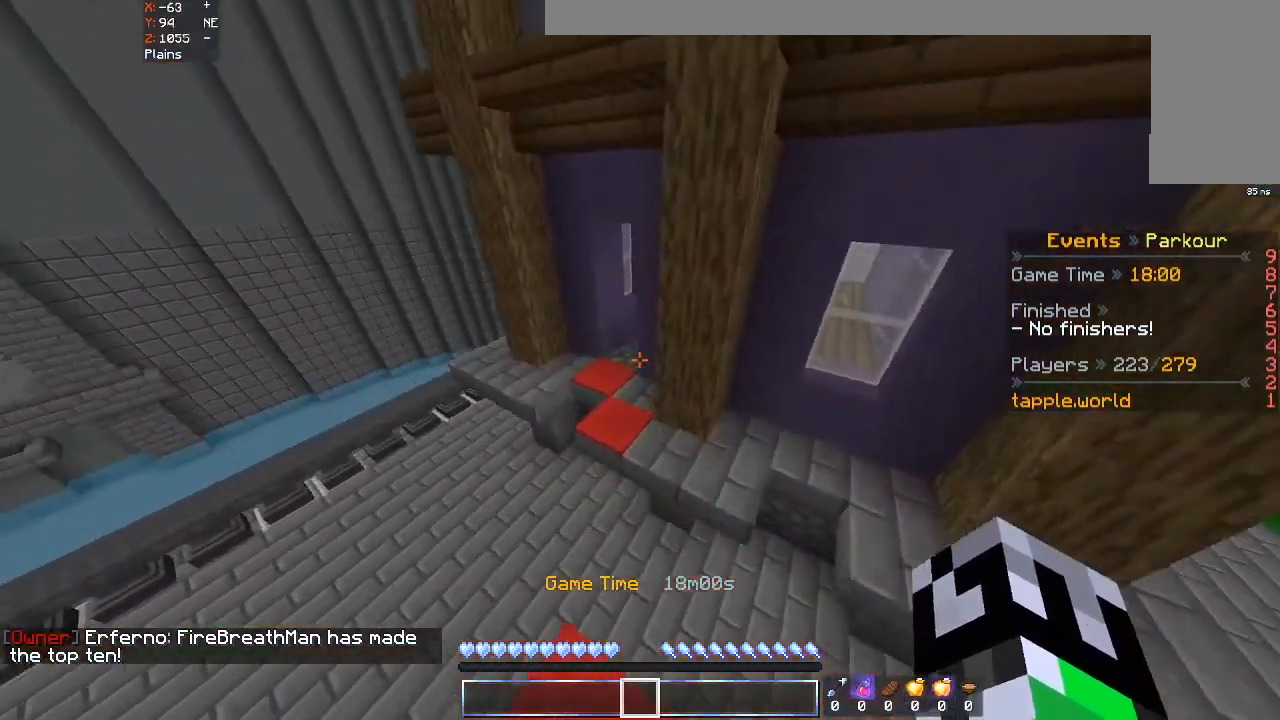
{"keys": ["a", "w"], "mouse": [], "events": [[33, "space", "up"], [233, "a", "down"]]}
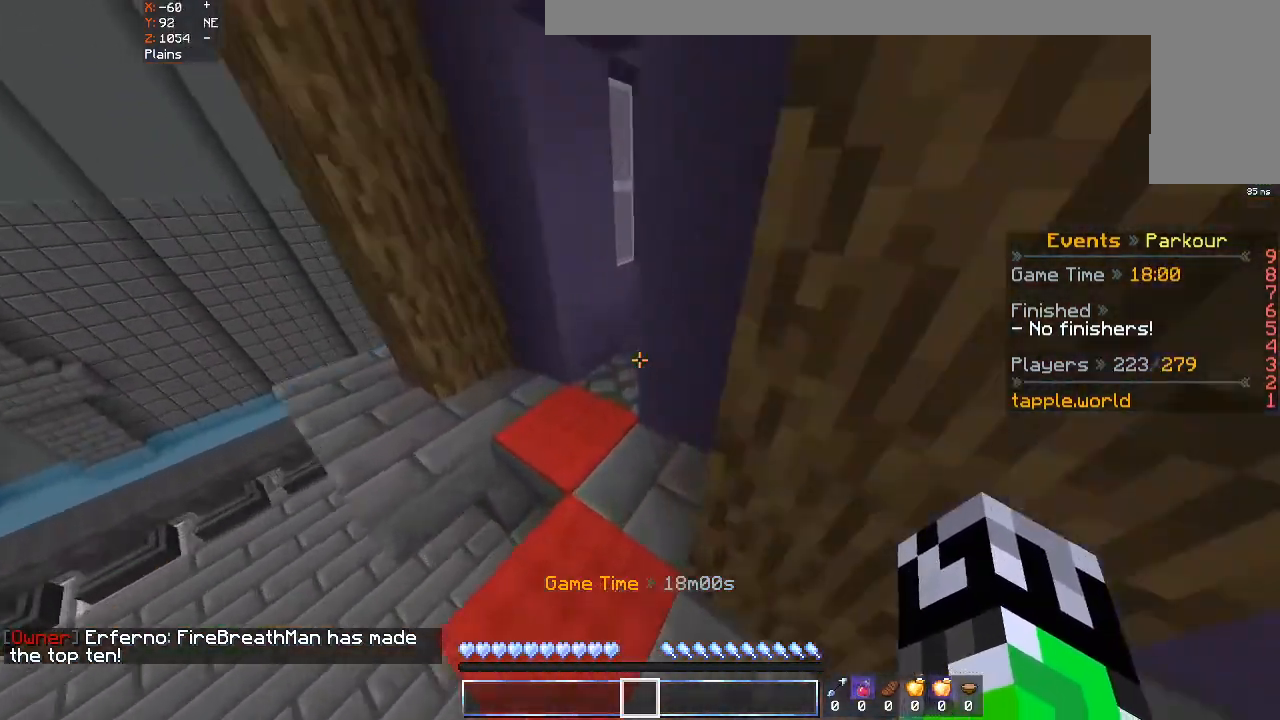
{"keys": ["w"], "mouse": [], "events": [[200, "a", "up"]]}
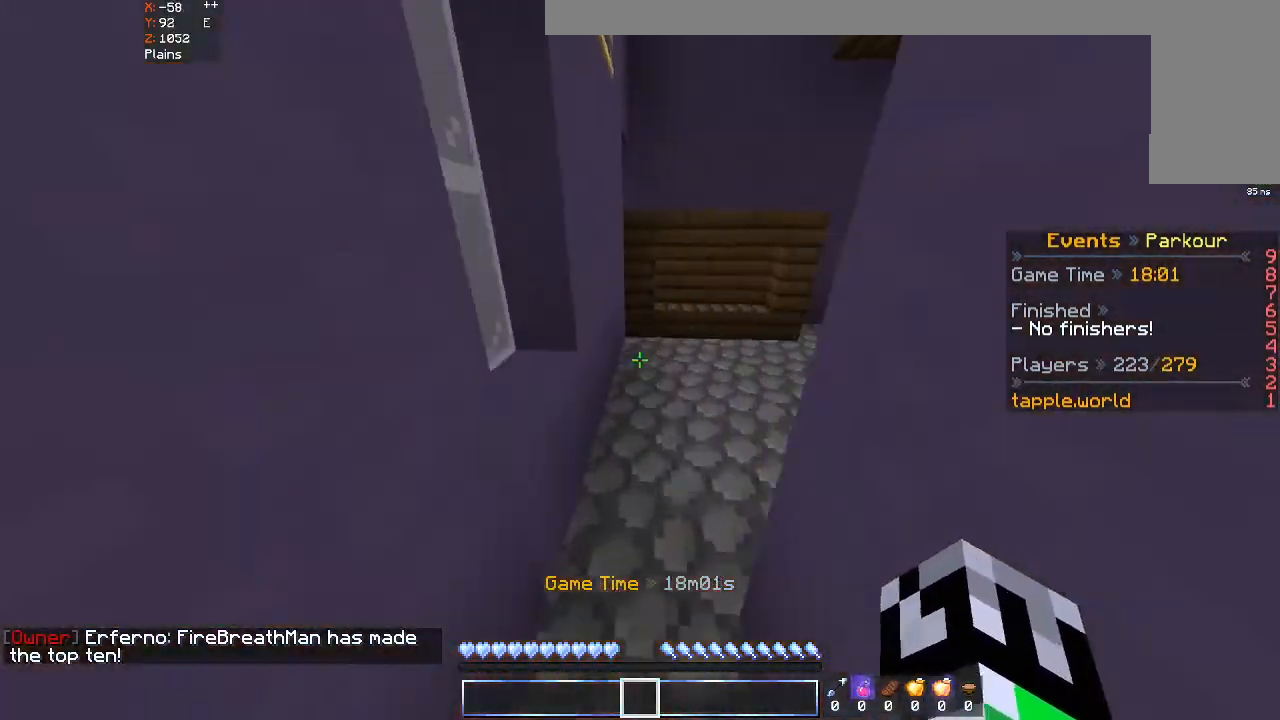
{"keys": ["d", "w"], "mouse": [], "events": [[133, "space", "down"], [233, "d", "down"], [300, "space", "up"]]}
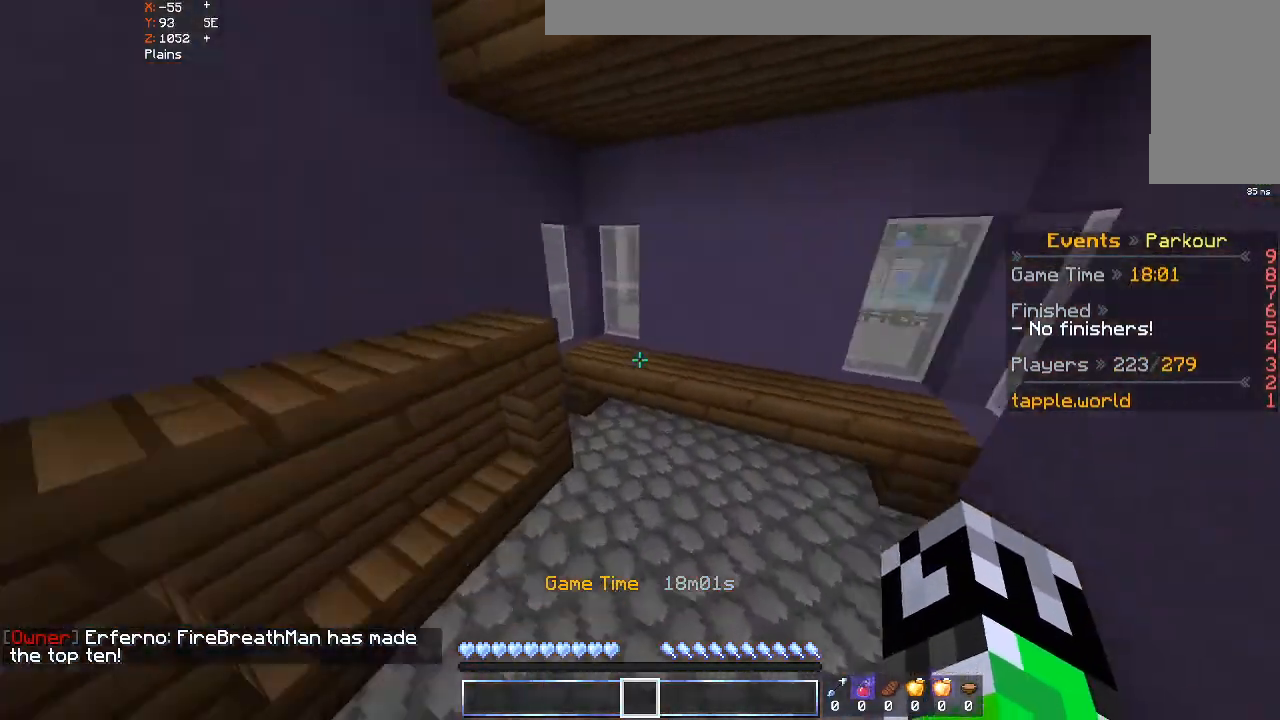
{"keys": ["d", "space", "w"], "mouse": [], "events": [[133, "d", "up"], [400, "space", "down"], [433, "d", "down"]]}
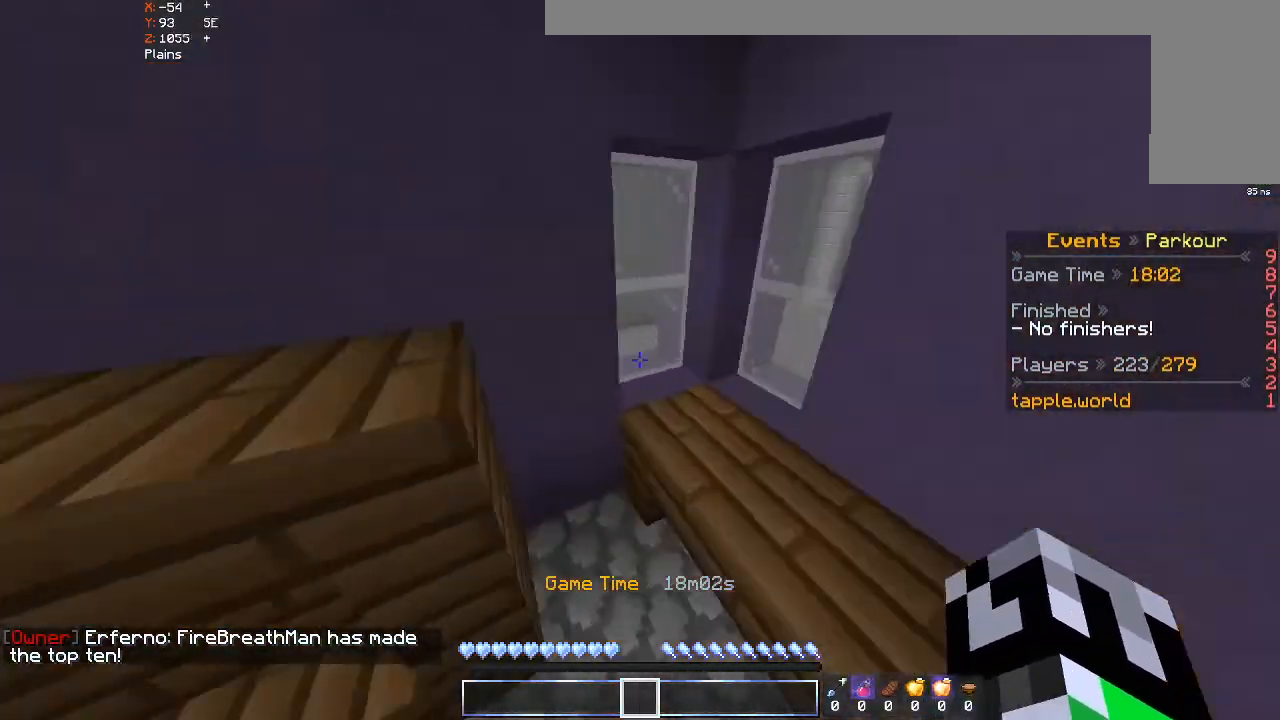
{"keys": ["space", "w"], "mouse": [], "events": [[100, "space", "up"], [133, "d", "up"], [433, "space", "down"]]}
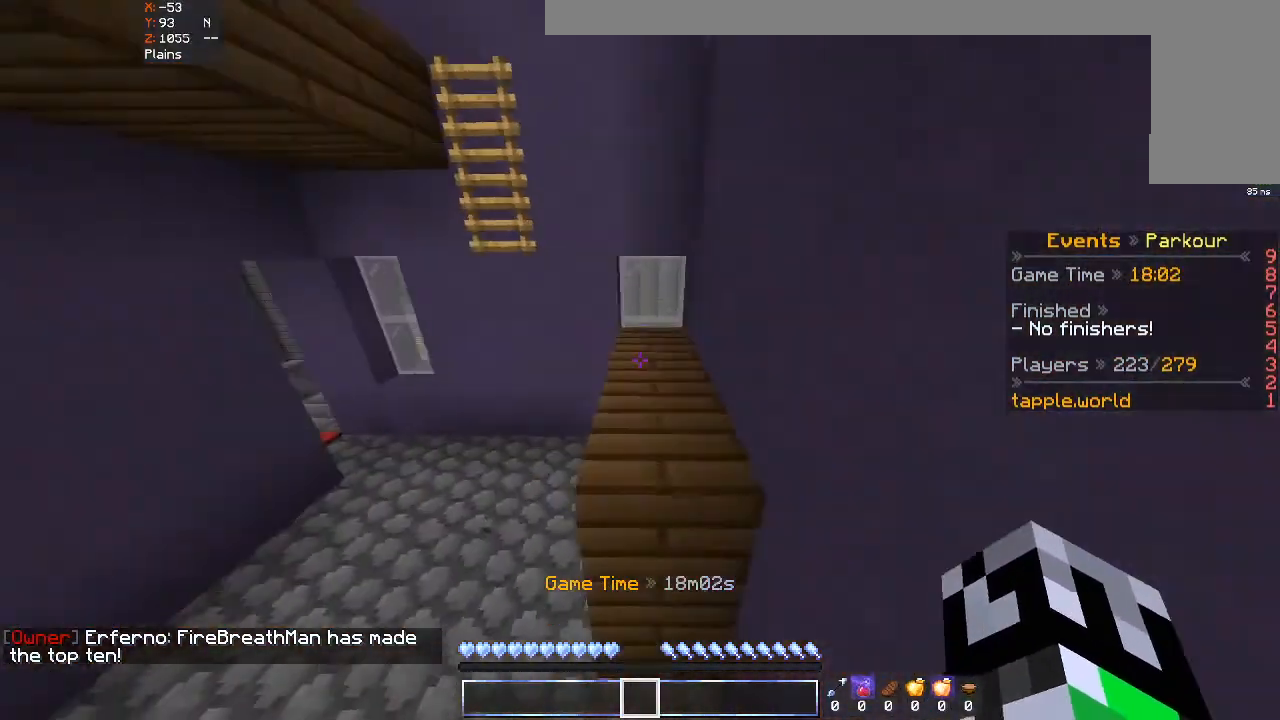
{"keys": ["w"], "mouse": [], "events": [[33, "a", "down"], [100, "space", "up"], [200, "a", "up"]]}
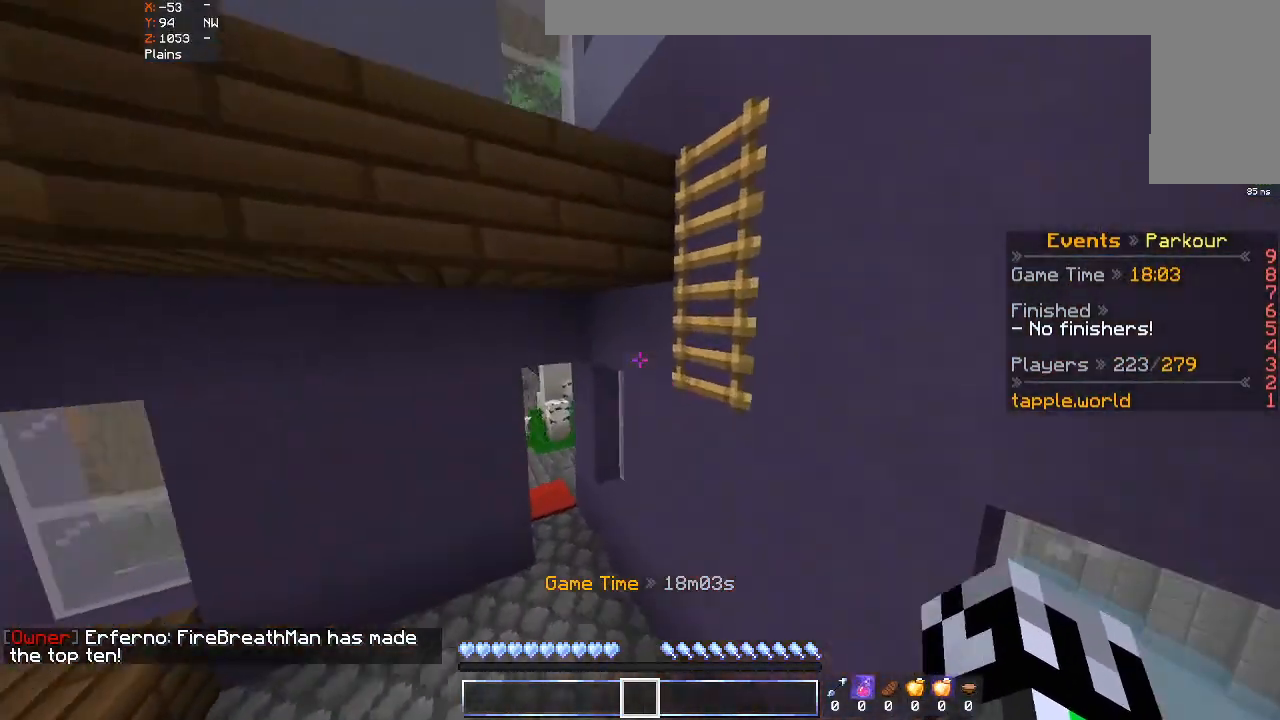
{"keys": ["d", "w"], "mouse": [], "events": [[100, "space", "down"], [200, "d", "down"], [333, "space", "up"]]}
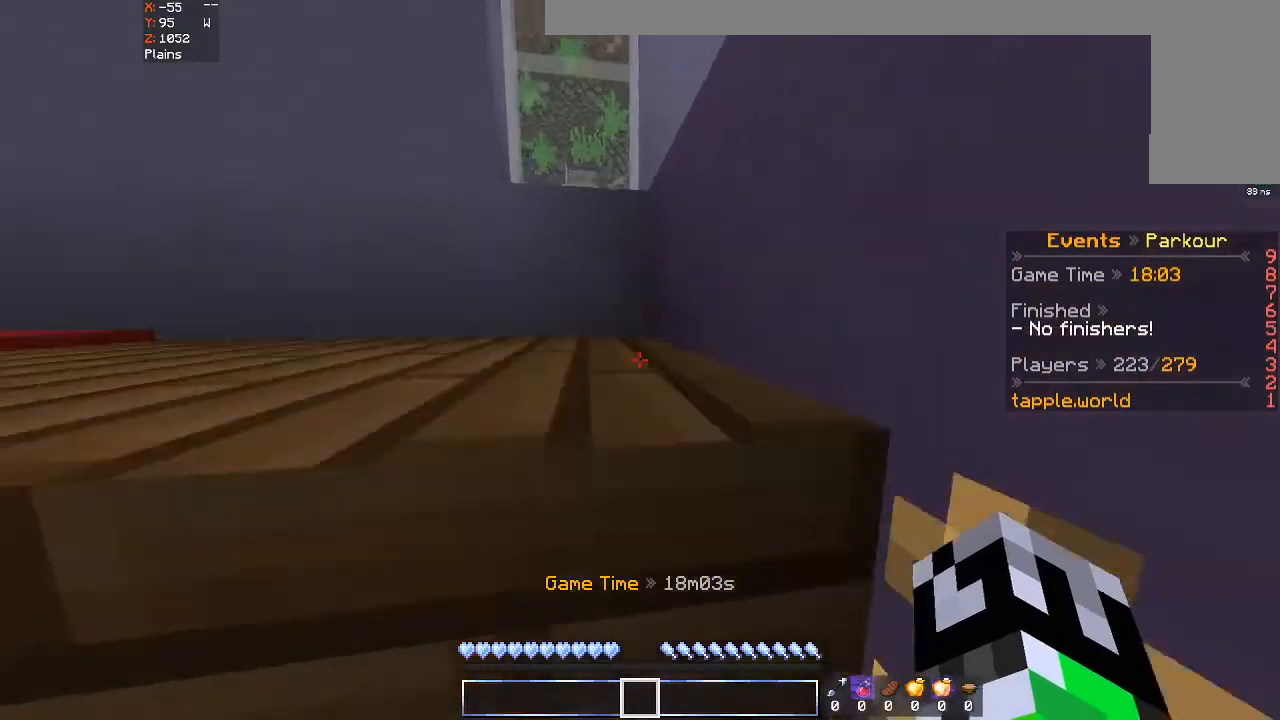
{"keys": ["d", "w"], "mouse": [], "events": []}
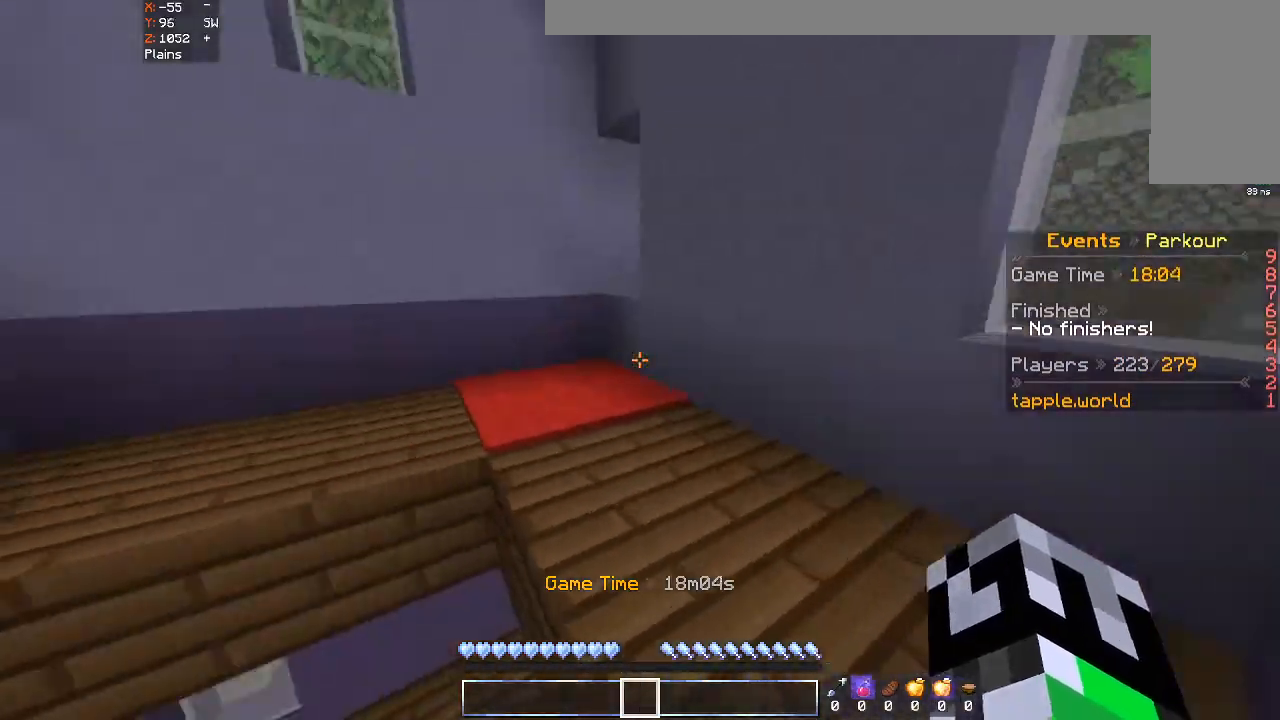
{"keys": ["a", "w"], "mouse": [], "events": [[200, "d", "up"], [233, "space", "down"], [400, "a", "down"], [400, "space", "up"]]}
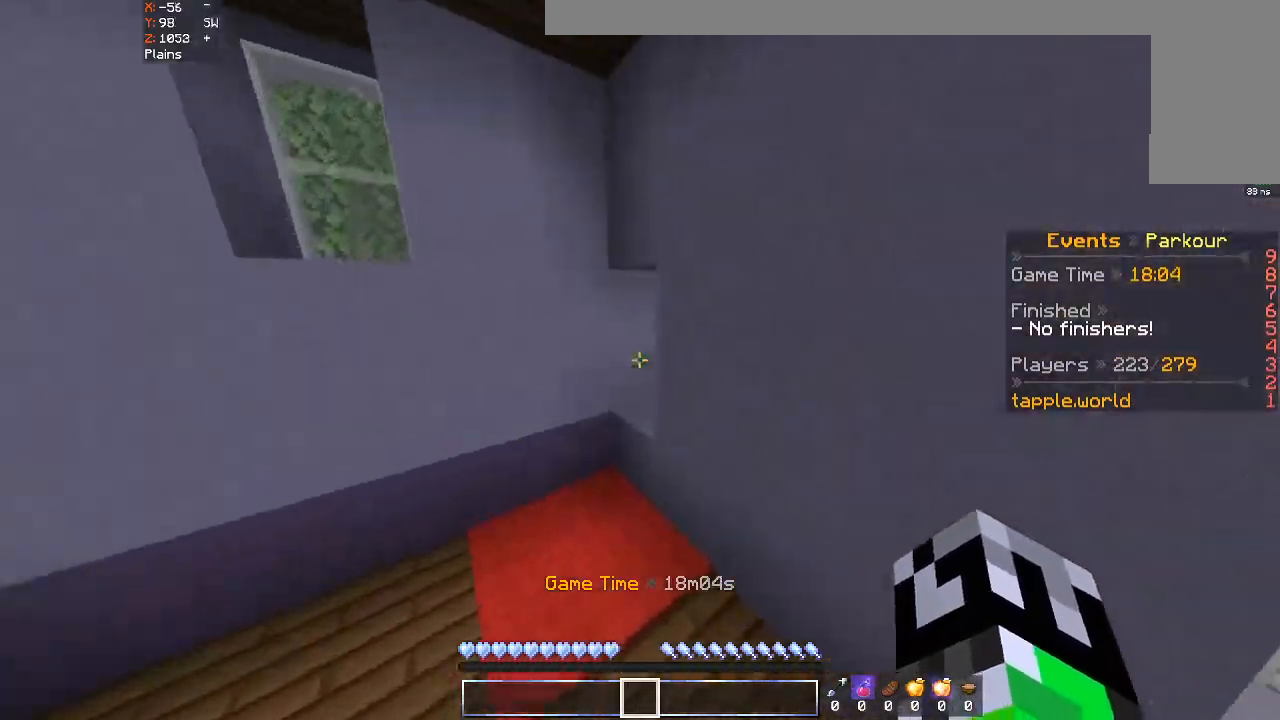
{"keys": ["w"], "mouse": [], "events": [[333, "a", "up"]]}
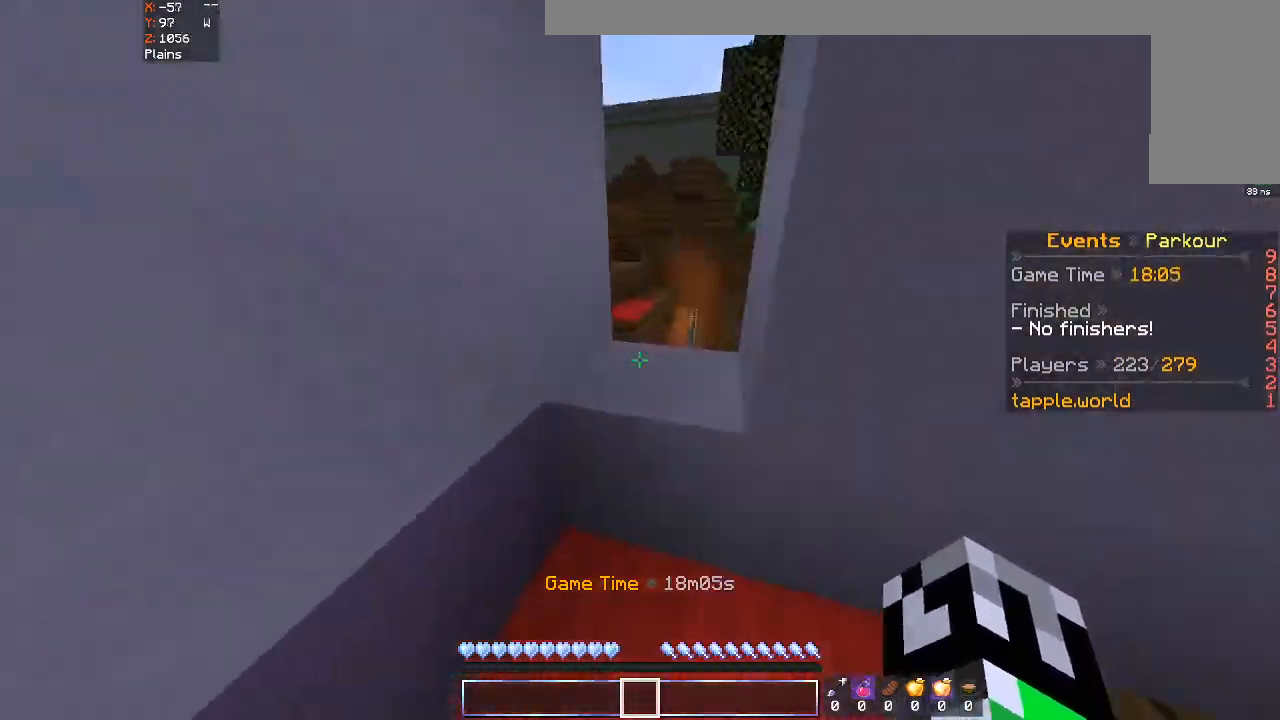
{"keys": ["d", "w"], "mouse": [], "events": [[100, "space", "down"], [200, "d", "down"], [300, "space", "up"]]}
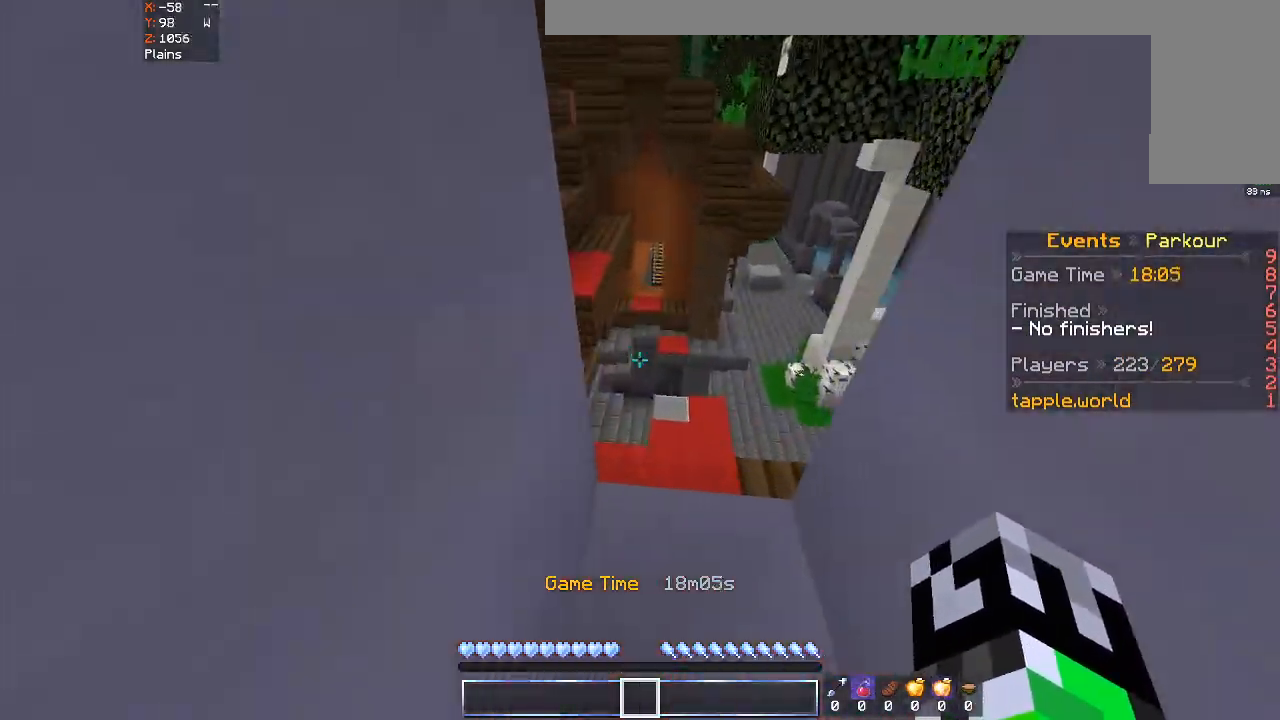
{"keys": [], "mouse": [], "events": [[100, "d", "up"], [400, "w", "up"]]}
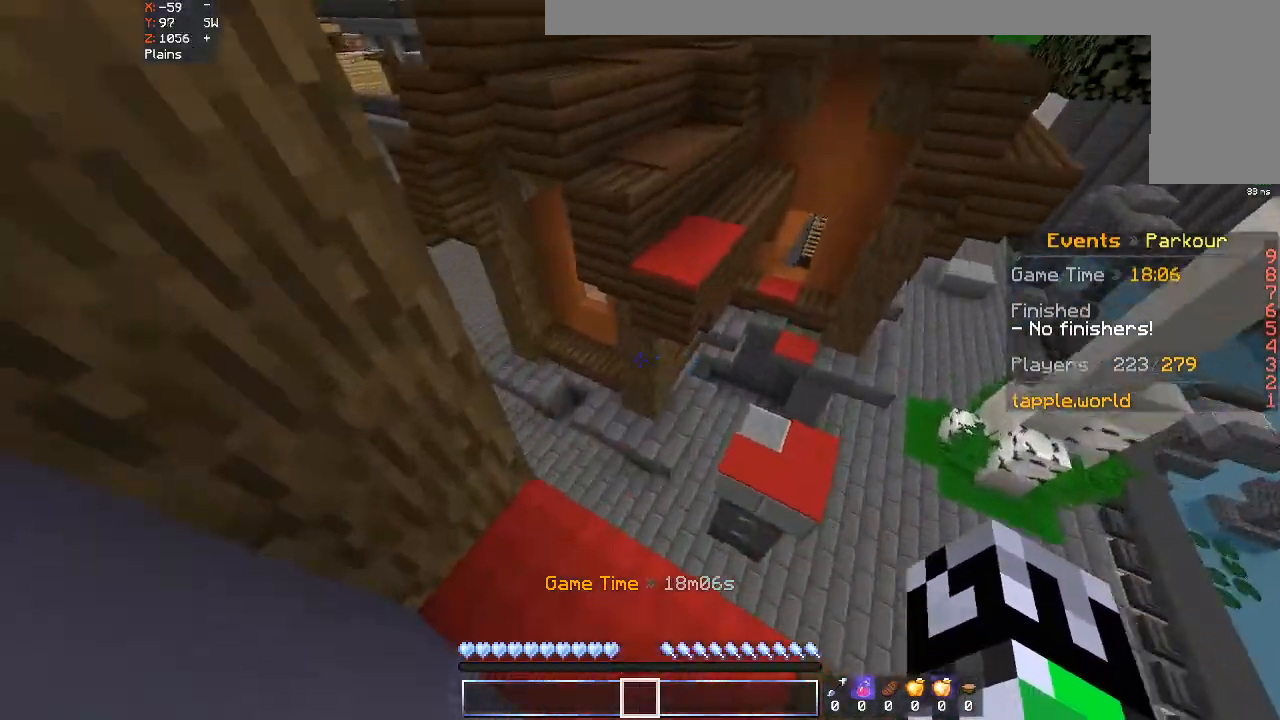
{"keys": ["space", "w"], "mouse": [], "events": [[200, "w", "down"], [400, "space", "down"]]}
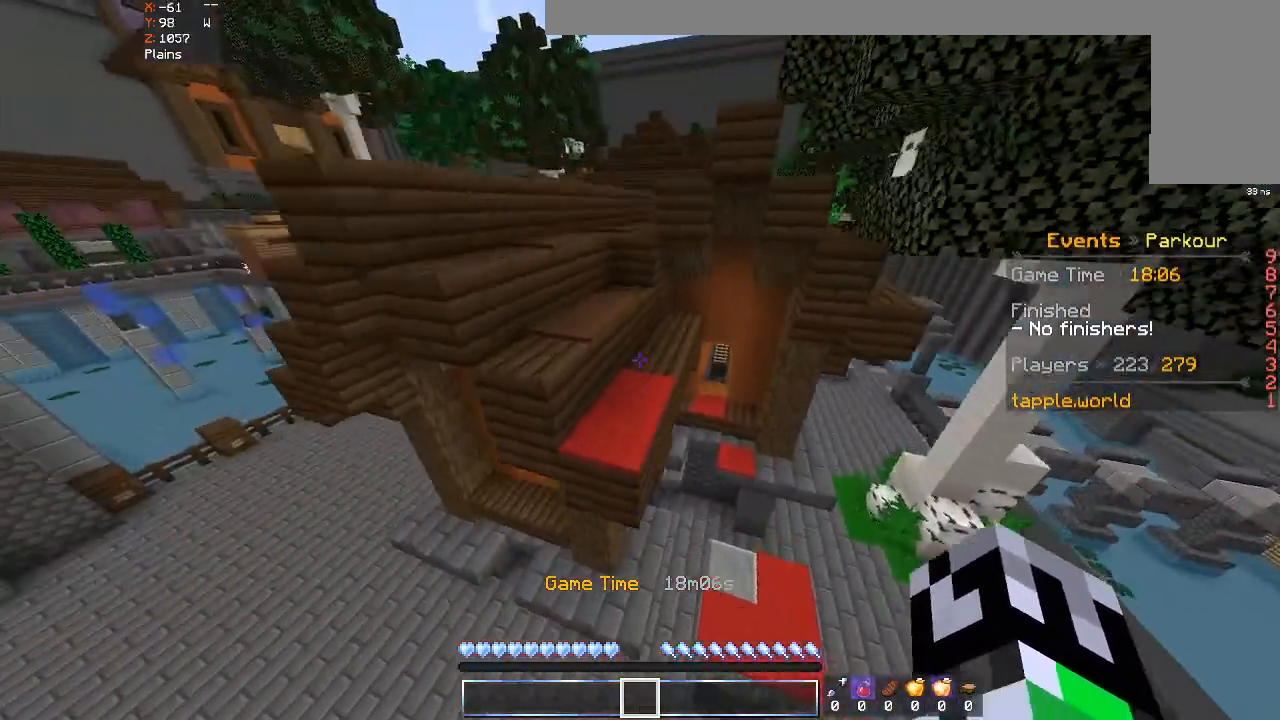
{"keys": ["space", "w"], "mouse": [], "events": [[133, "space", "up"], [433, "space", "down"]]}
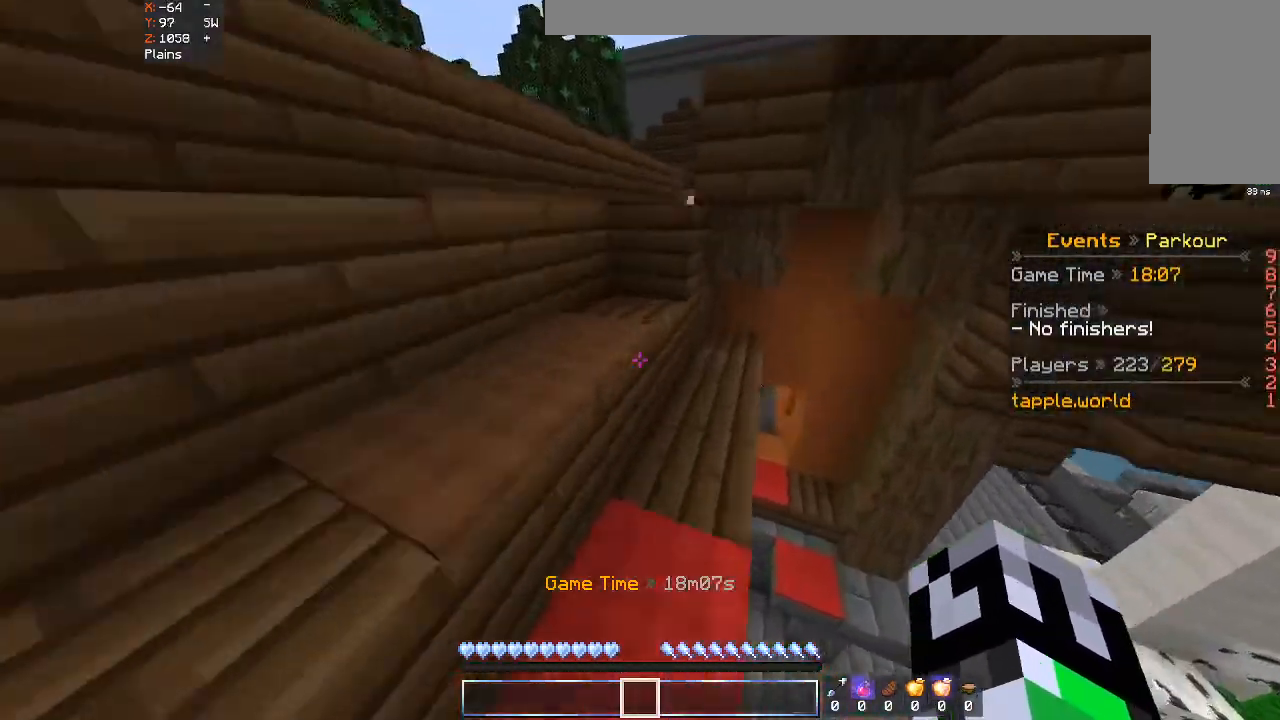
{"keys": ["space", "w"], "mouse": [], "events": [[133, "space", "up"], [333, "space", "down"]]}
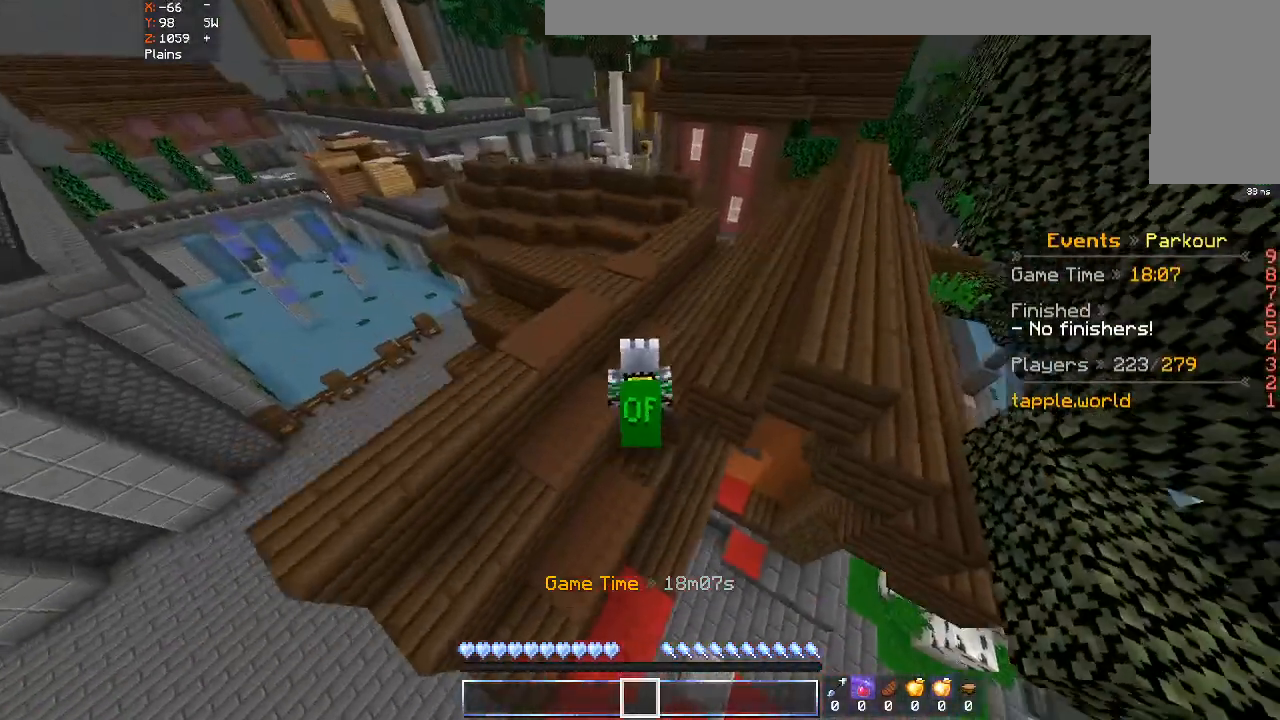
{"keys": ["space", "w"], "mouse": [], "events": [[33, "d", "down"], [133, "space", "up"], [233, "d", "up"], [333, "space", "down"]]}
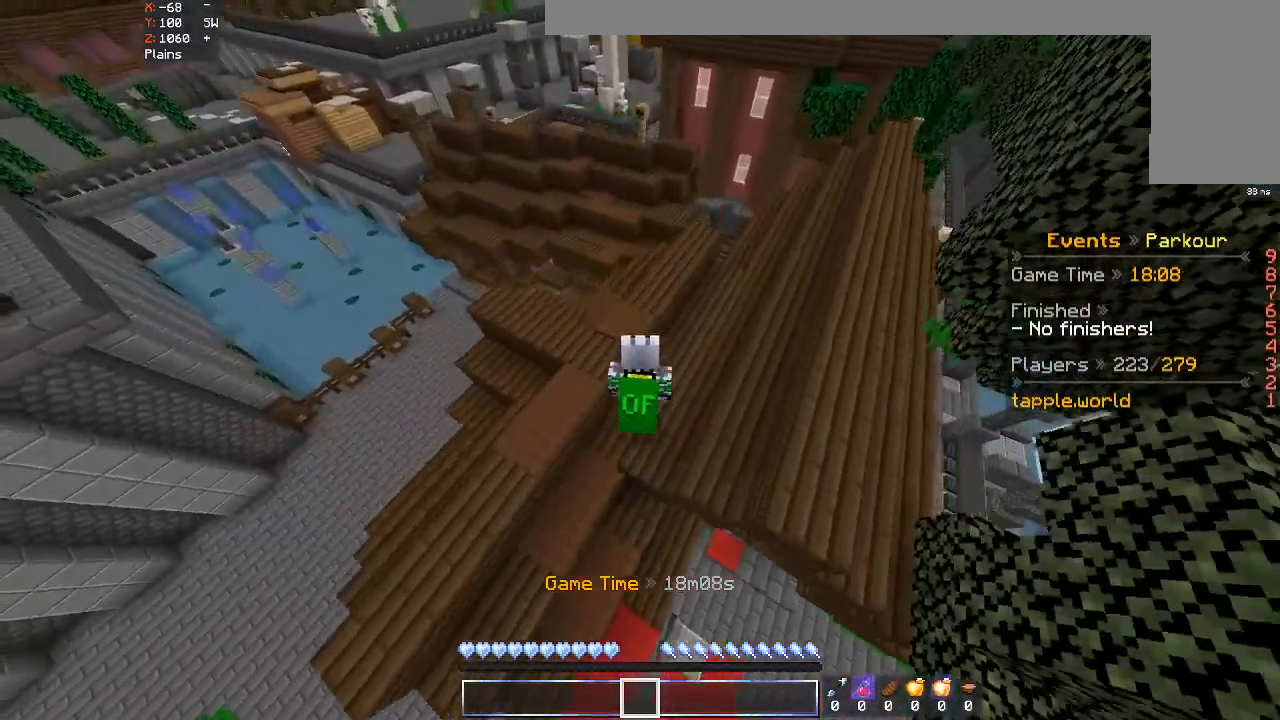
{"keys": ["space", "w"], "mouse": [], "events": [[33, "space", "up"], [433, "space", "down"]]}
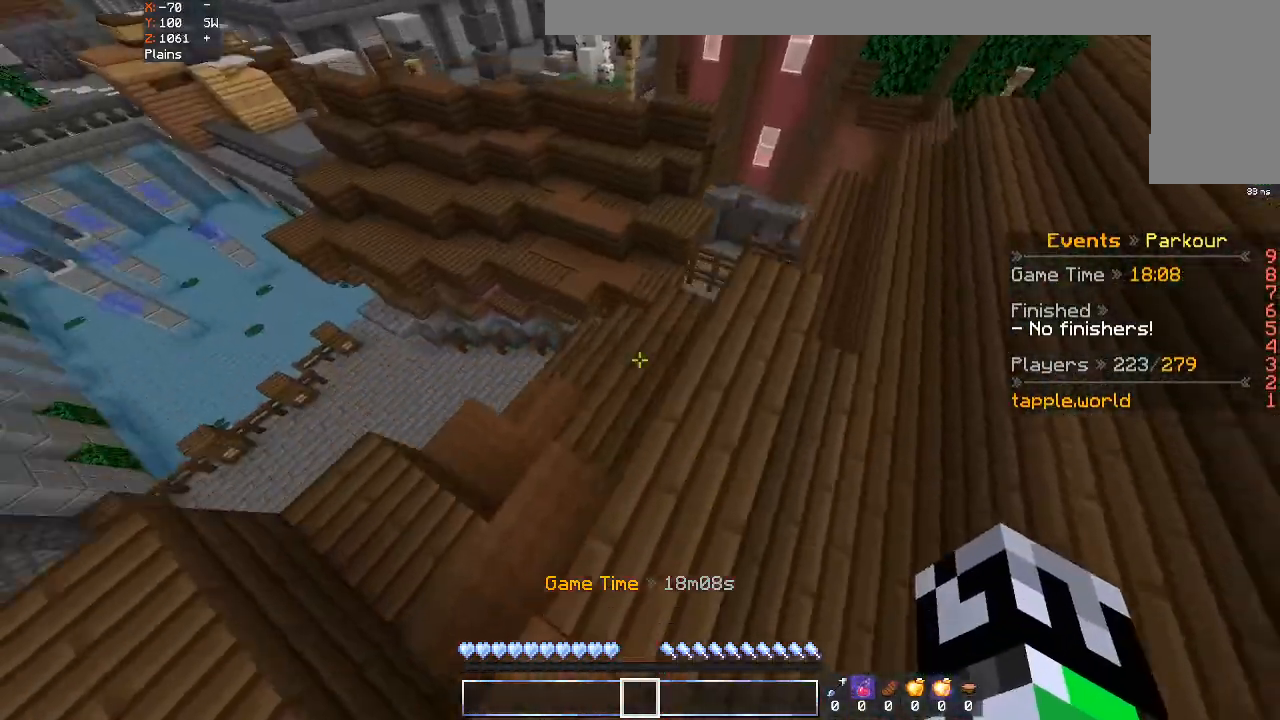
{"keys": ["w"], "mouse": [], "events": [[100, "space", "up"], [133, "a", "down"], [400, "a", "up"]]}
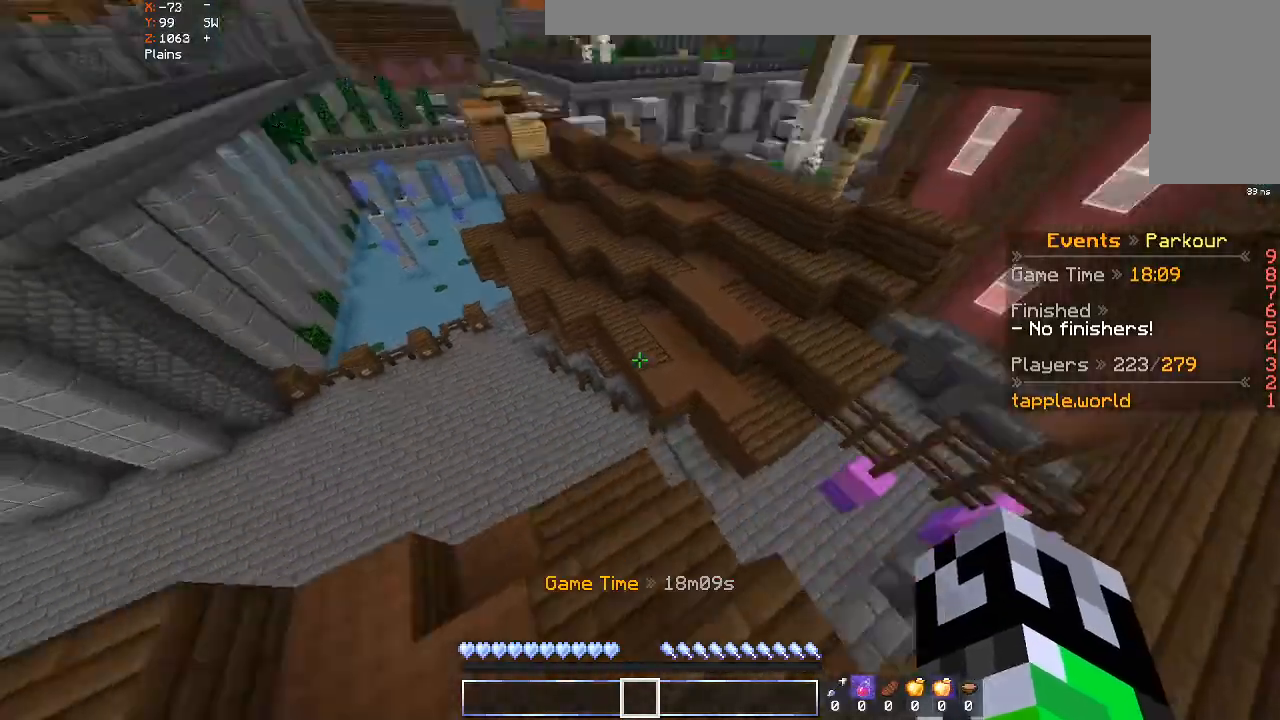
{"keys": ["a", "w"], "mouse": [], "events": [[33, "space", "down"], [400, "a", "down"], [433, "space", "up"]]}
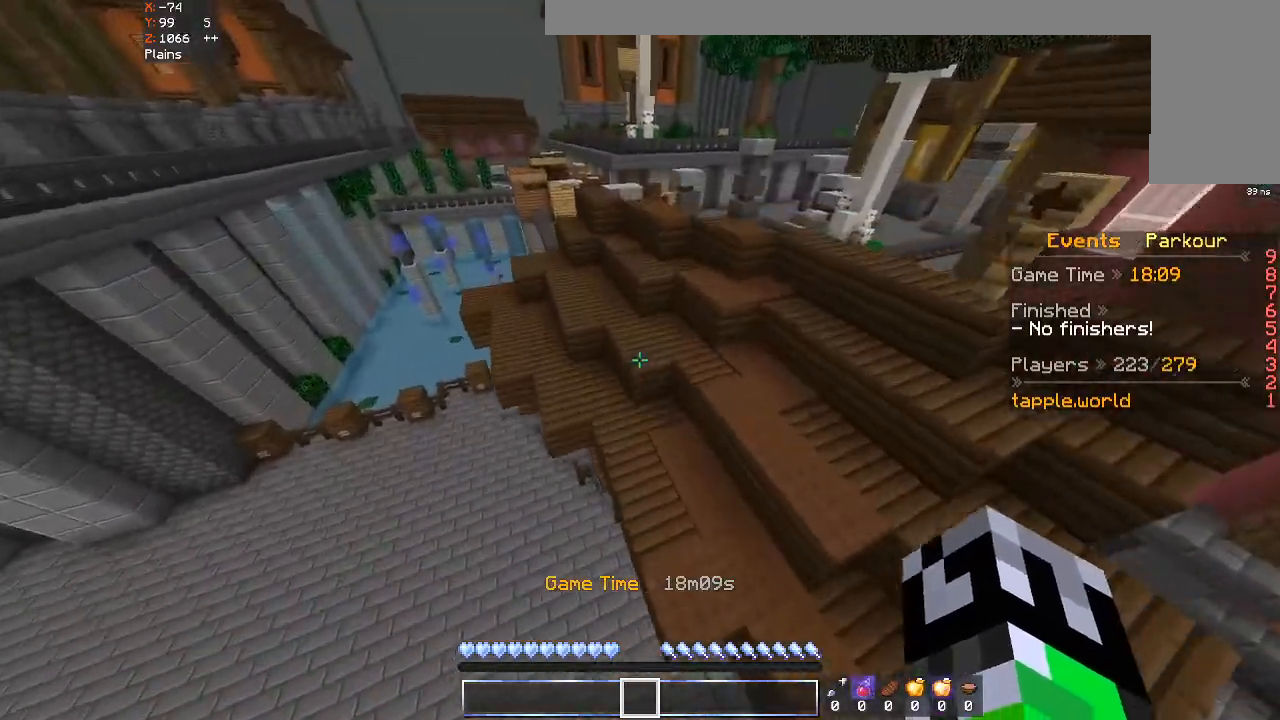
{"keys": ["space", "w"], "mouse": [], "events": [[200, "a", "up"], [400, "space", "down"]]}
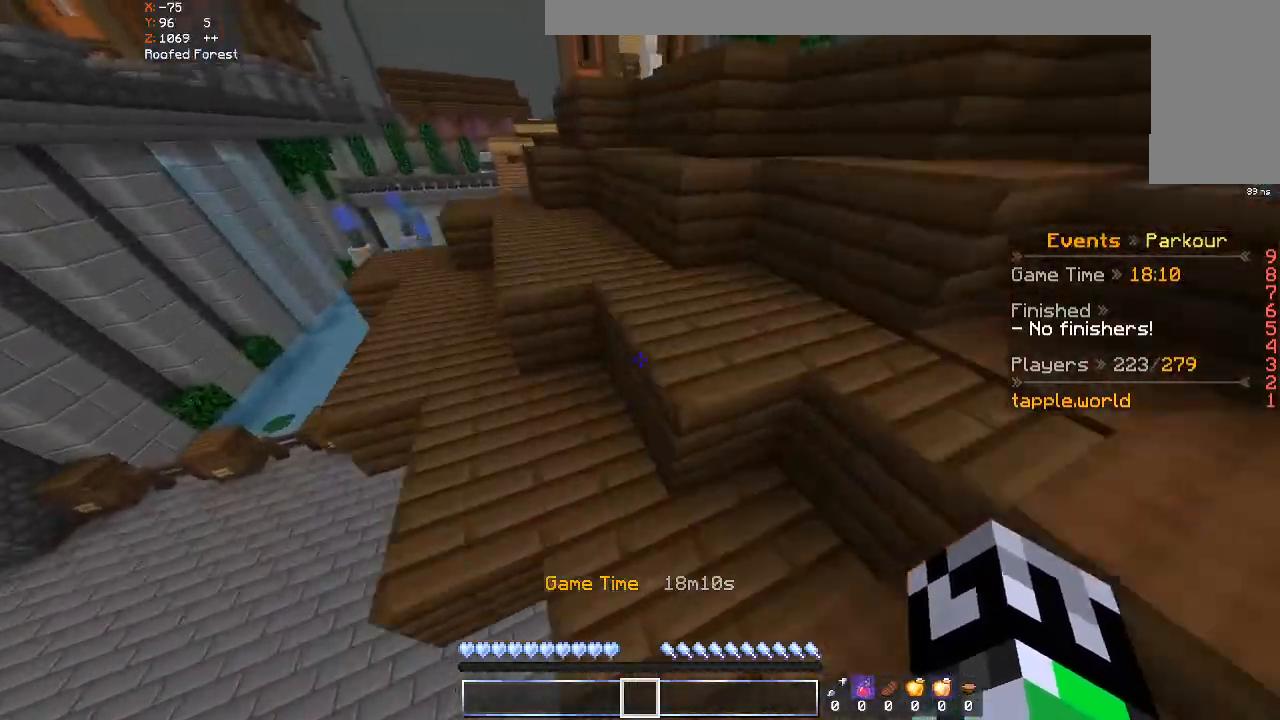
{"keys": ["w"], "mouse": [], "events": [[100, "a", "down"], [100, "space", "up"], [200, "a", "up"], [300, "space", "down"], [500, "space", "up"]]}
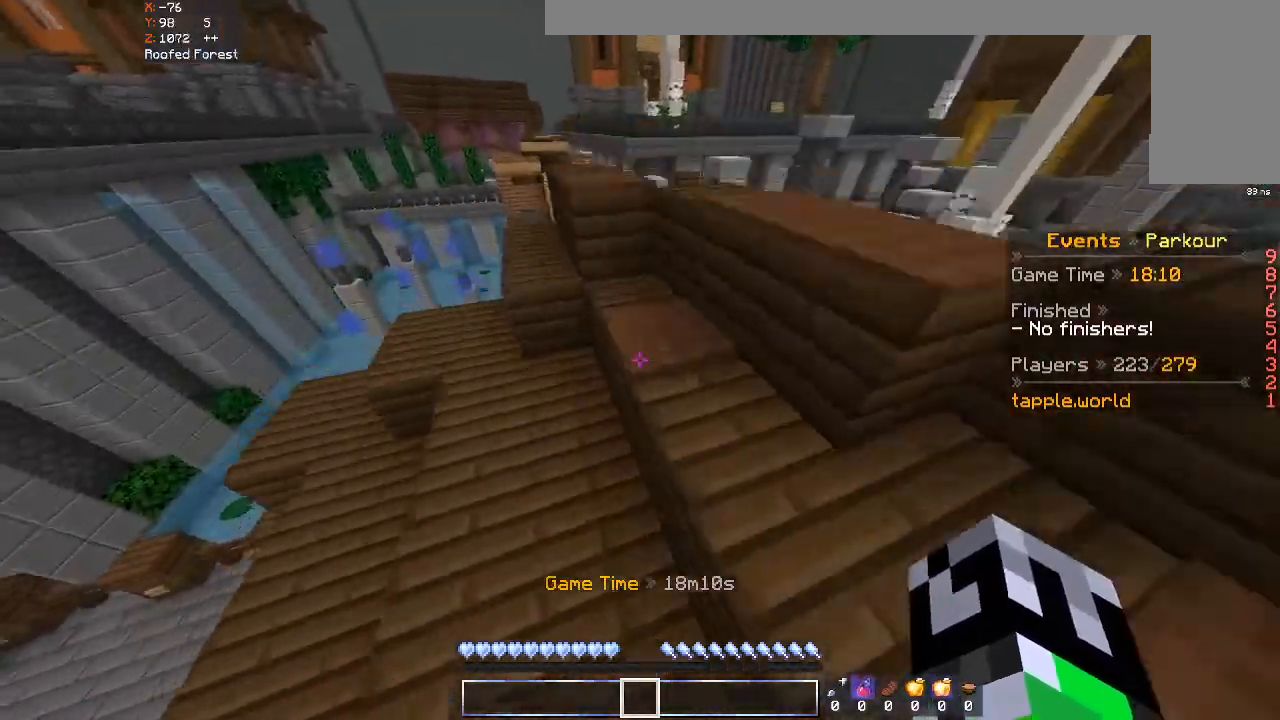
{"keys": ["a", "w"], "mouse": [], "events": [[133, "w", "up"], [200, "w", "down"], [233, "space", "down"], [400, "a", "down"], [433, "space", "up"]]}
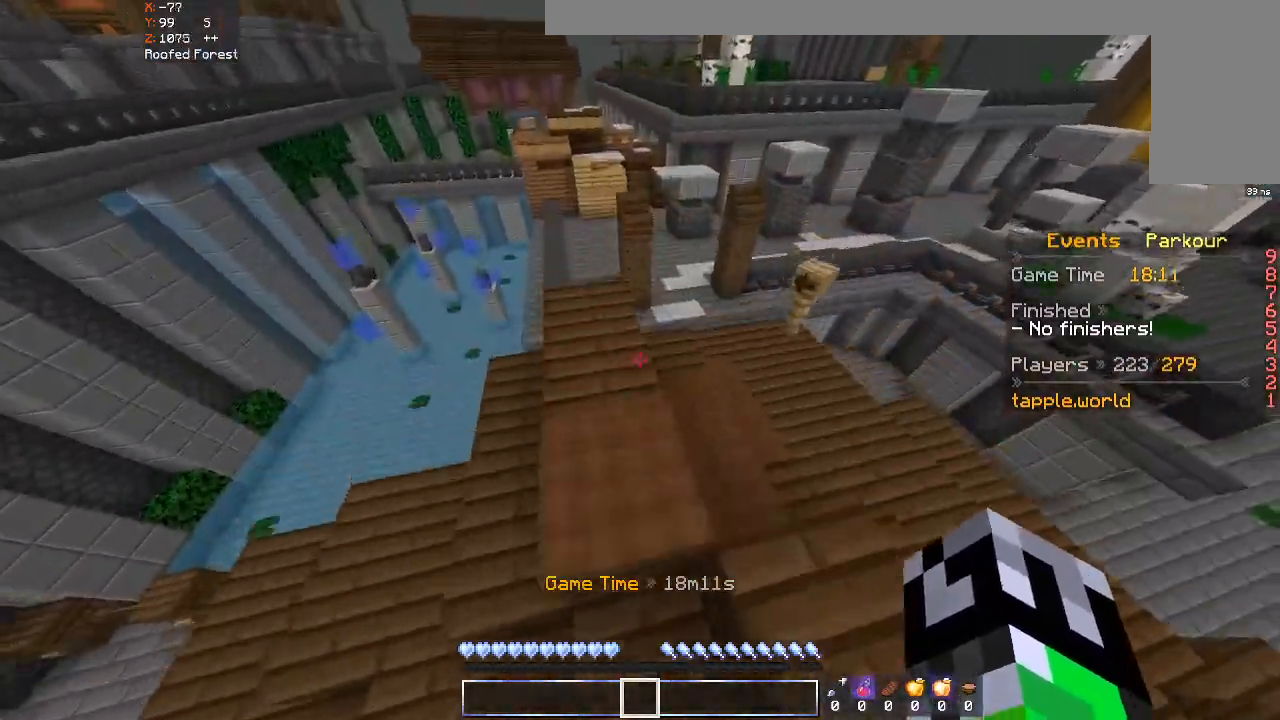
{"keys": ["d"], "mouse": [], "events": [[33, "w", "up"], [100, "a", "up"], [333, "d", "down"]]}
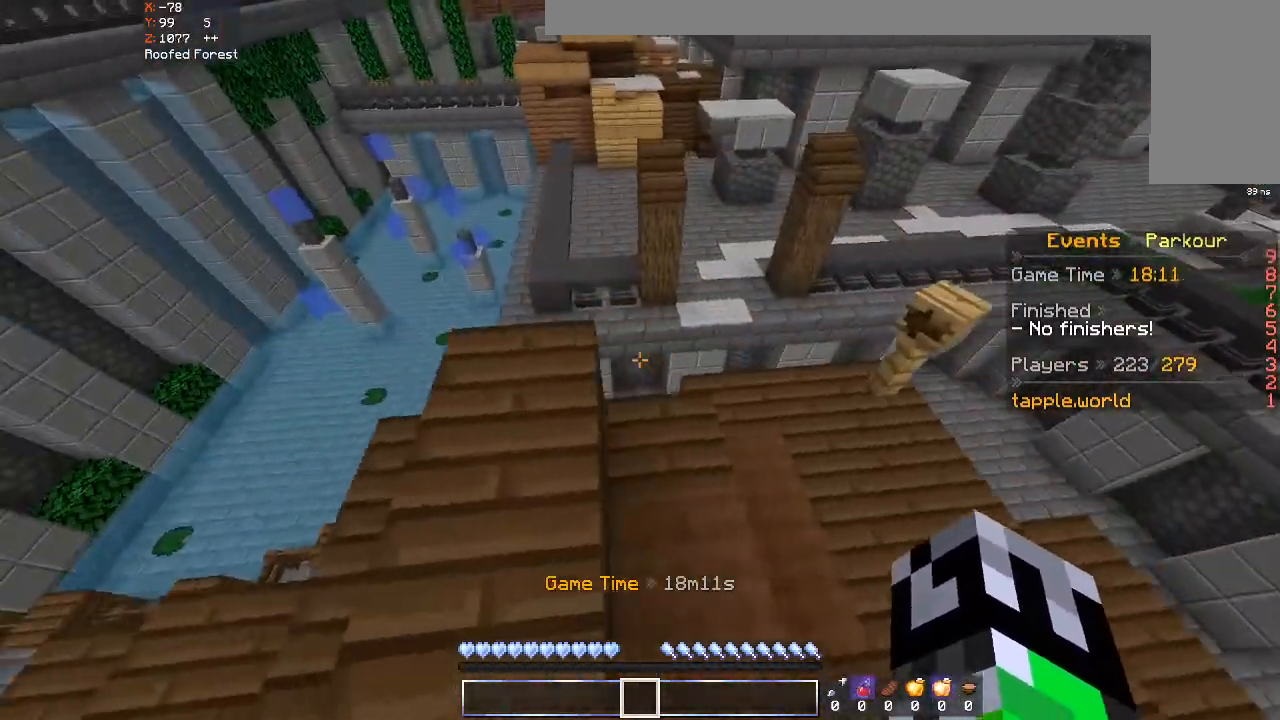
{"keys": ["d", "w"], "mouse": [], "events": [[100, "d", "up"], [300, "w", "down"], [400, "d", "down"]]}
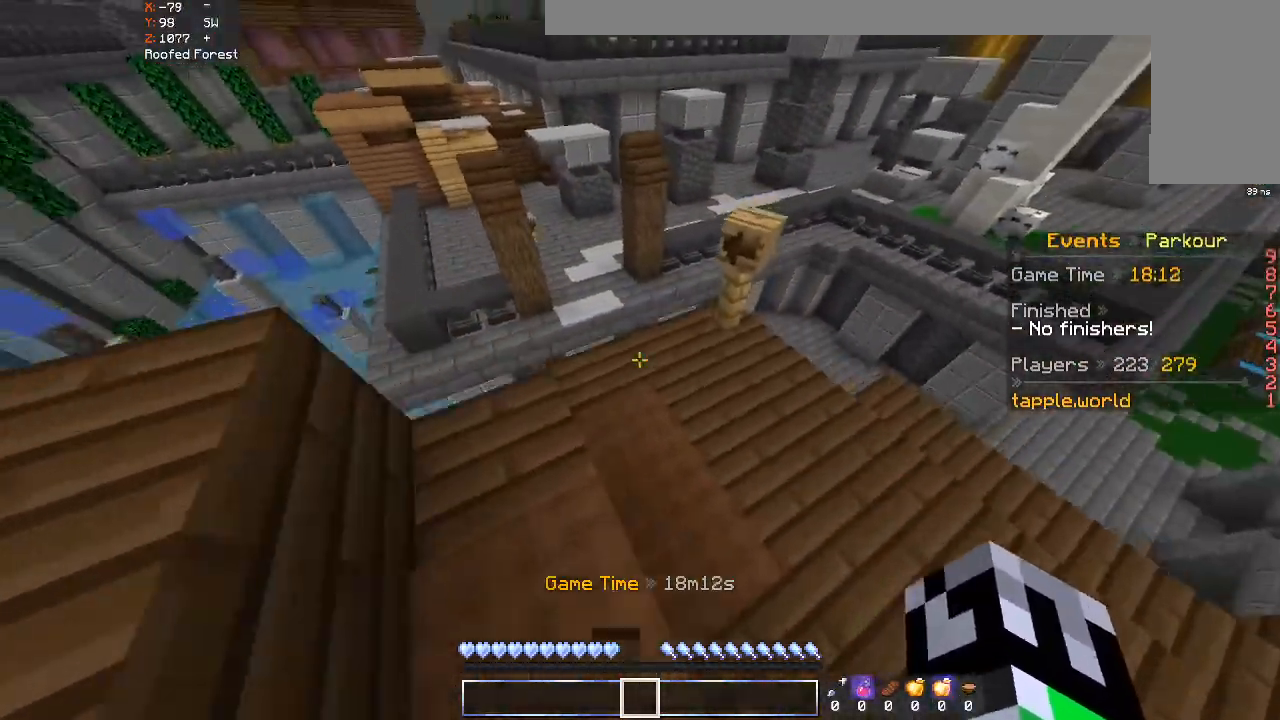
{"keys": ["w"], "mouse": [], "events": [[33, "d", "up"]]}
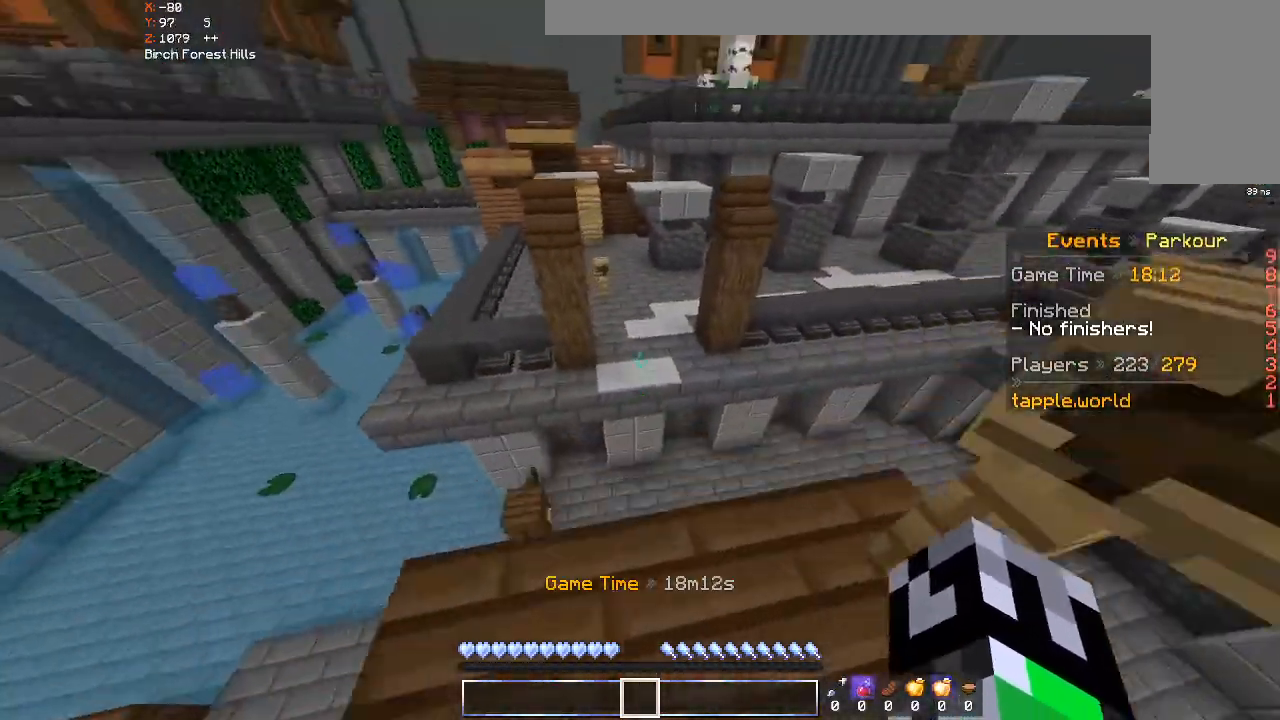
{"keys": ["w"], "mouse": [], "events": [[100, "space", "down"], [433, "space", "up"]]}
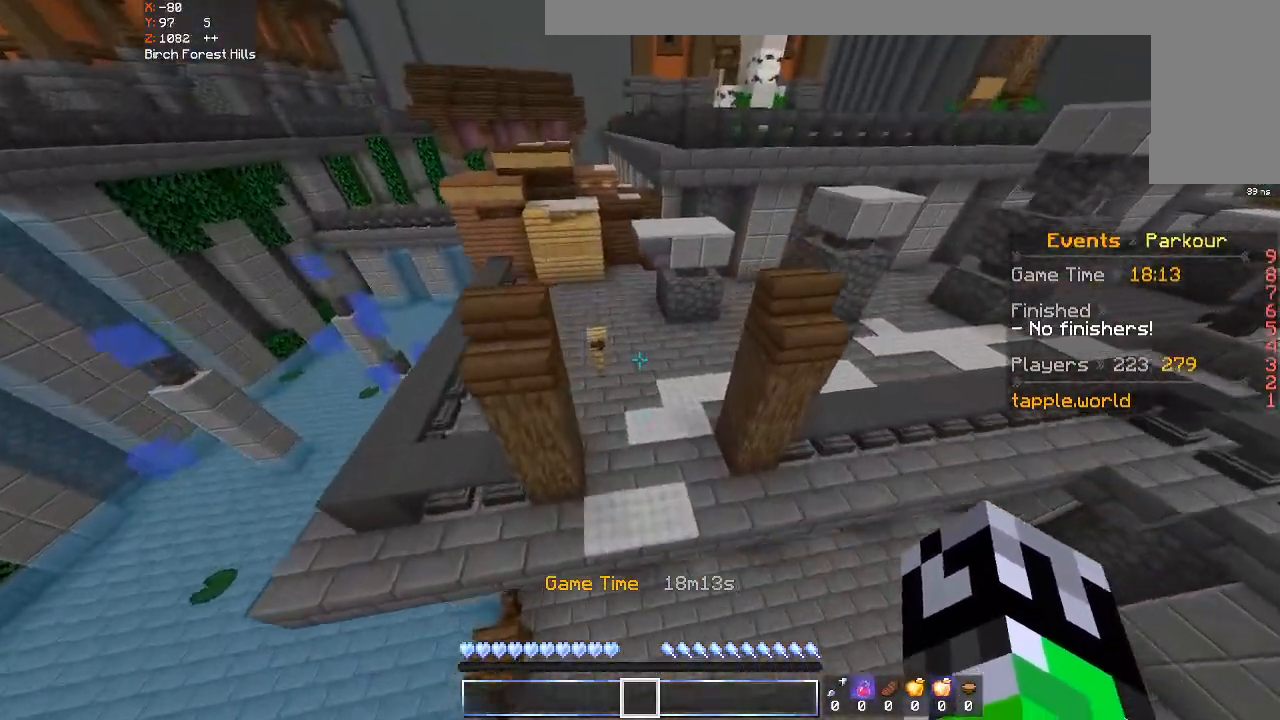
{"keys": ["space", "w"], "mouse": [], "events": [[467, "space", "down"]]}